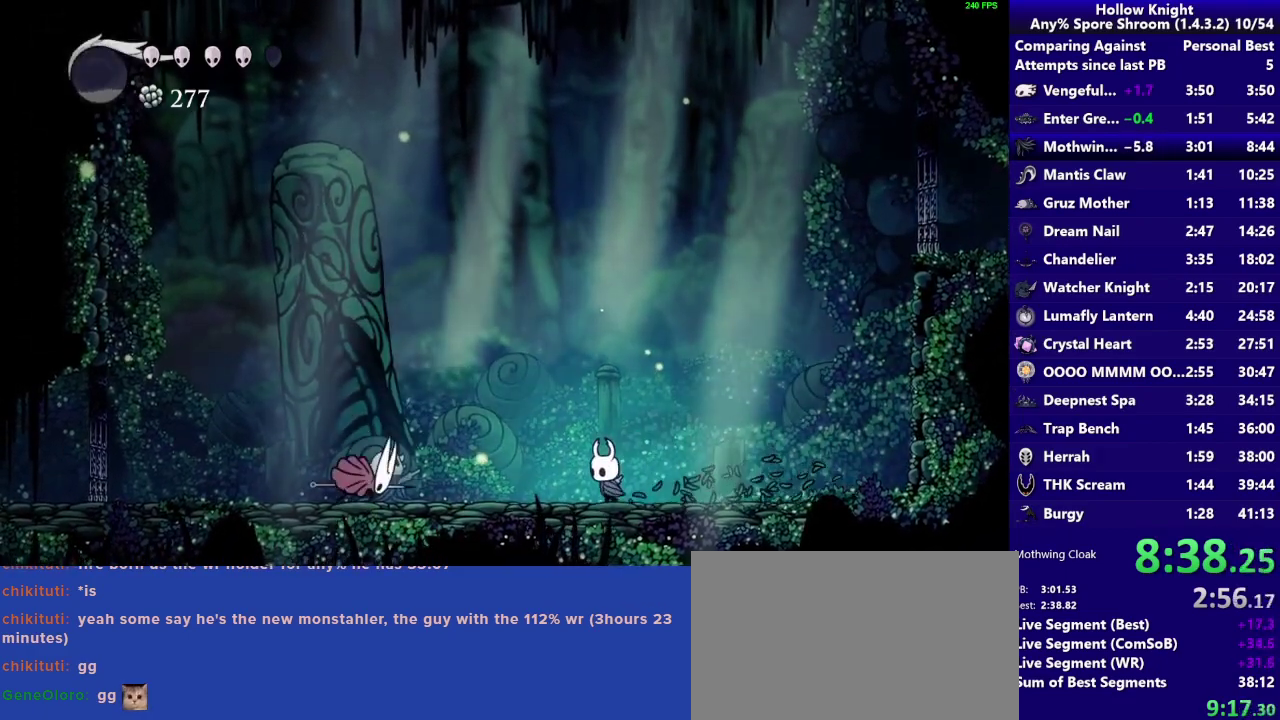
Gameplay with a controller (PlayStation layout); each line is a JSON object with the inputs held at the frame after it. "events" lists button and stick changes between this image and that frame as [ms after this image, input, new state], when the widget could be followed in between. Not read: L3 R3.
{"buttons": [], "left_stick": "left", "right_stick": "center", "events": [[317, "CROSS", "down"], [467, "CROSS", "up"]]}
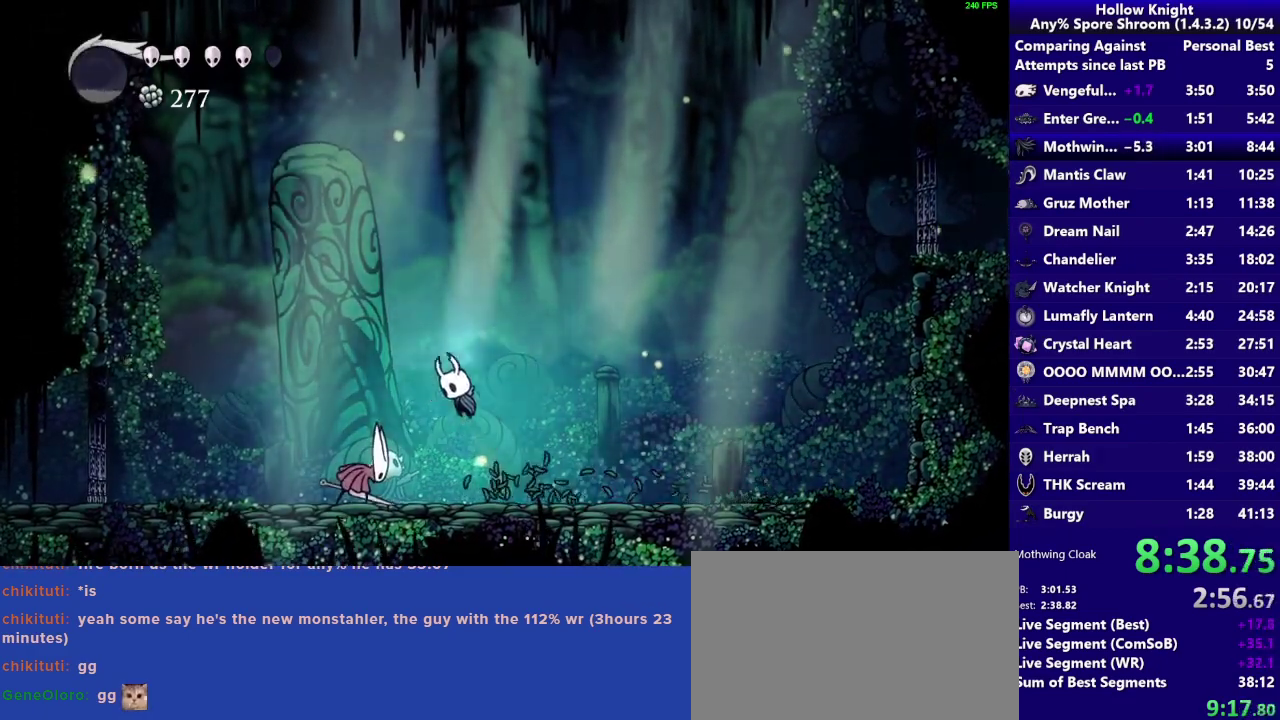
{"buttons": ["CROSS"], "left_stick": "left", "right_stick": "center", "events": [[150, "SQUARE", "down"], [267, "left_stick", "center"], [333, "SQUARE", "up"], [433, "left_stick", "left"], [483, "CROSS", "down"]]}
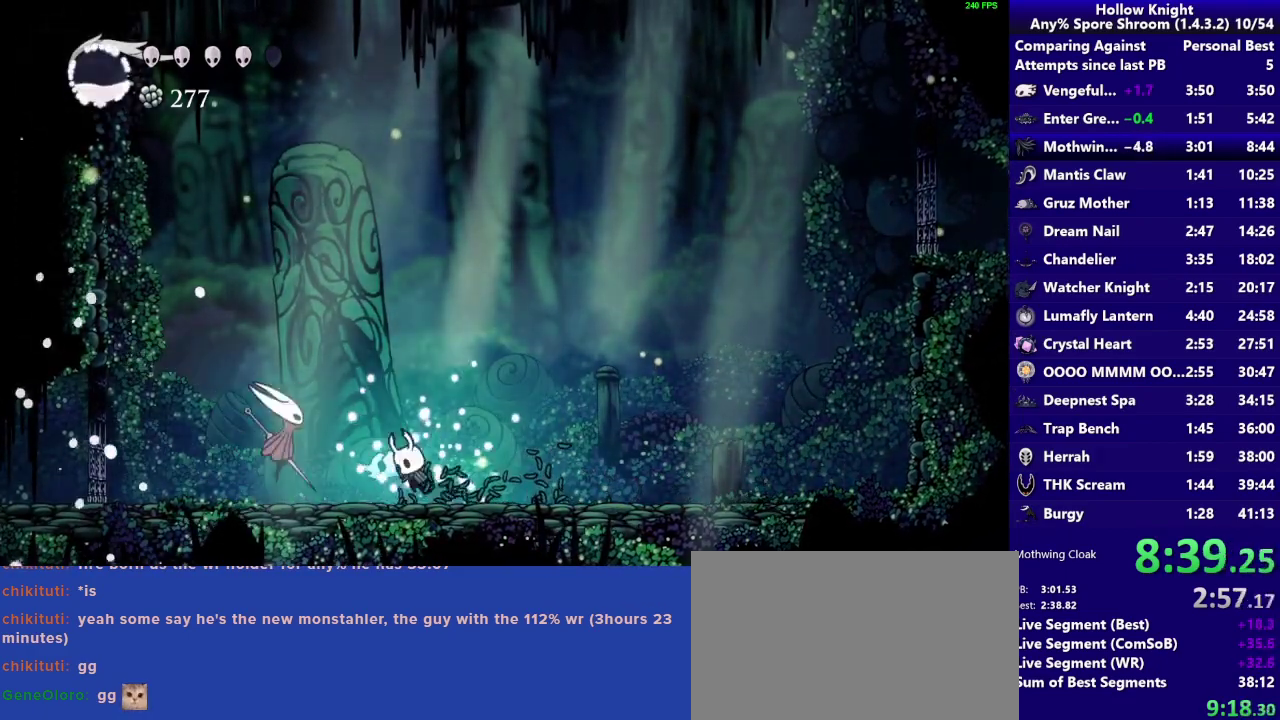
{"buttons": ["CROSS", "SQUARE"], "left_stick": "up", "right_stick": "center"}
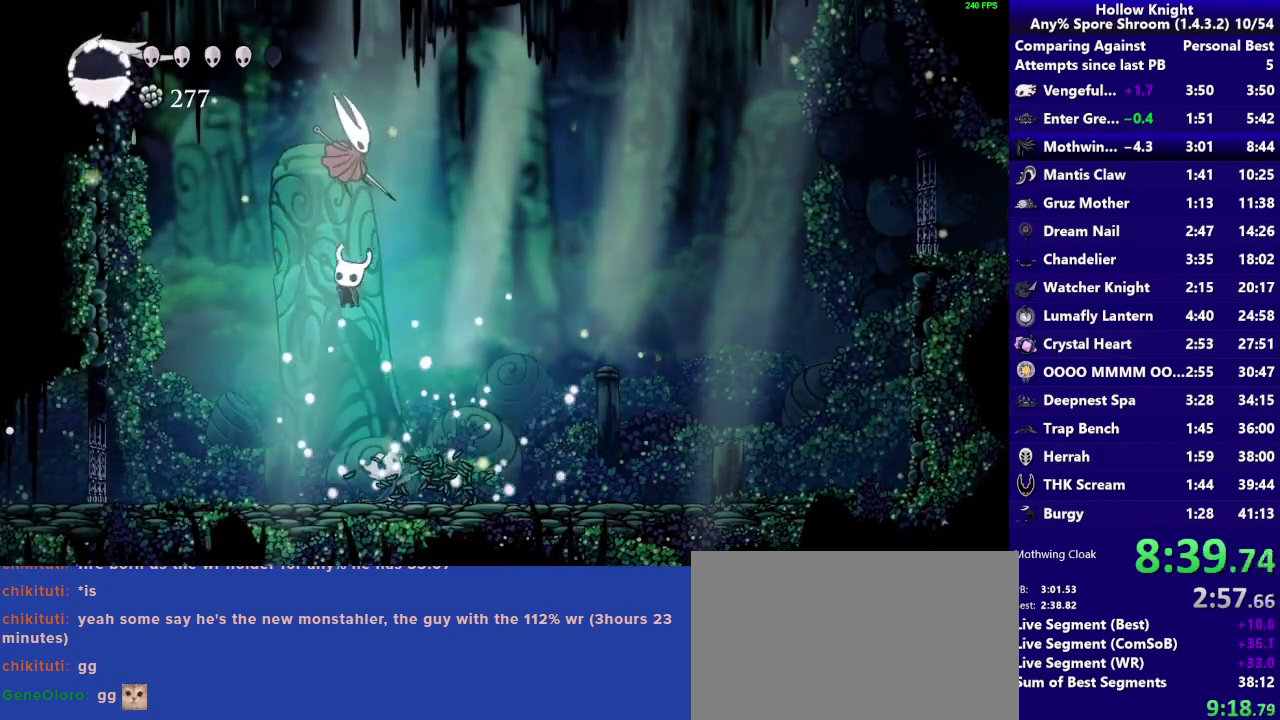
{"buttons": ["SQUARE"], "left_stick": "right", "right_stick": "center"}
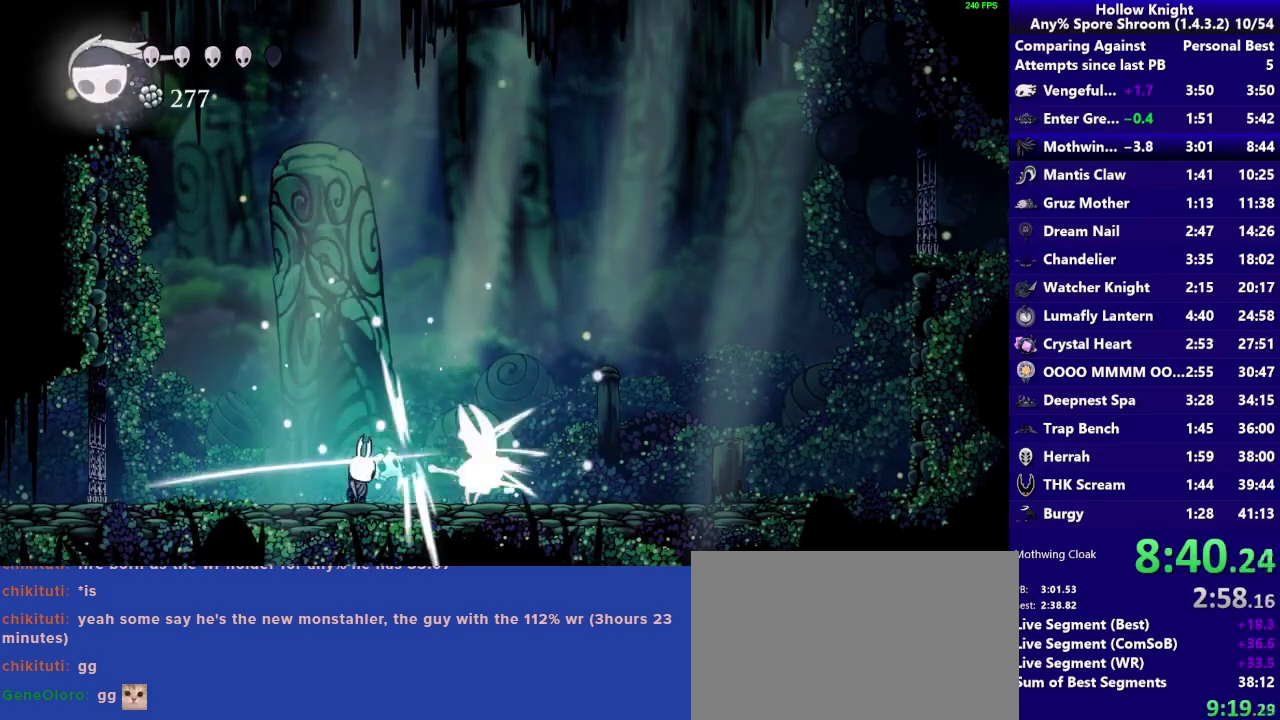
{"buttons": [], "left_stick": "center", "right_stick": "center", "events": [[100, "R1", "down"], [183, "SQUARE", "up"], [267, "R1", "up"], [317, "left_stick", "center"]]}
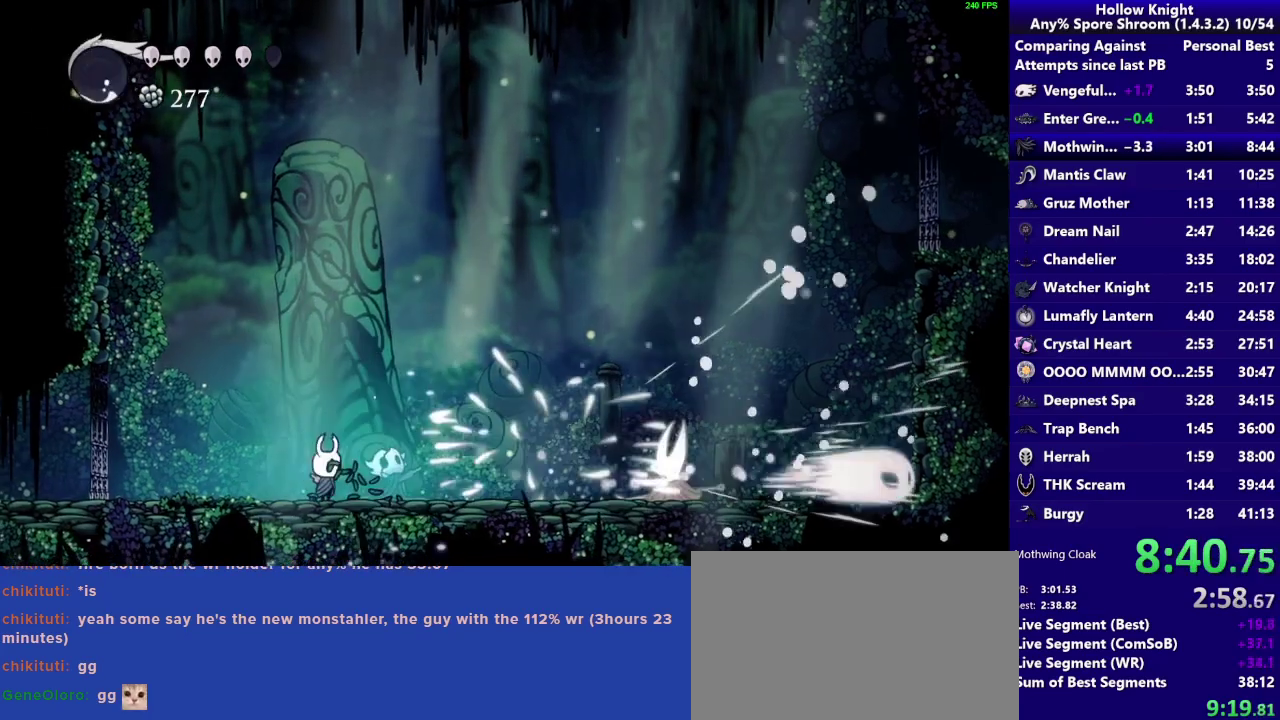
{"buttons": [], "left_stick": "center", "right_stick": "center", "events": [[133, "R1", "down"], [333, "R1", "up"]]}
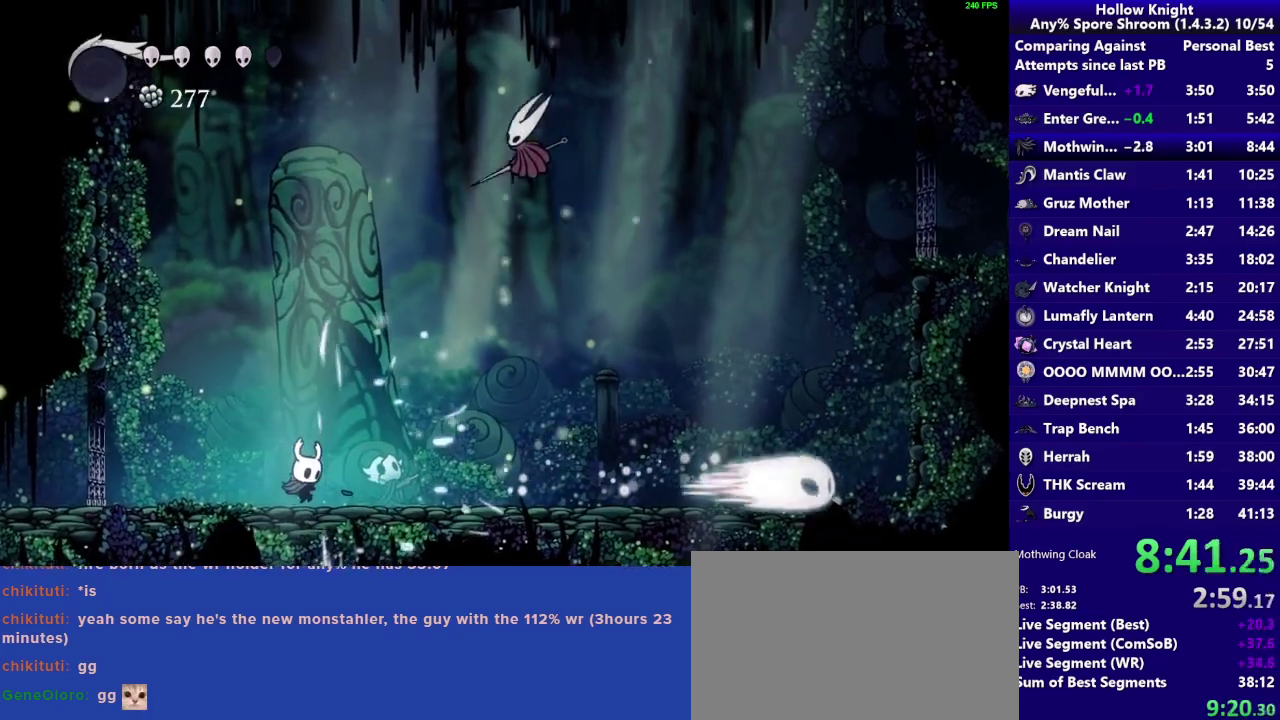
{"buttons": ["SQUARE"], "left_stick": "up-right", "right_stick": "center", "events": [[67, "left_stick", "right"], [267, "left_stick", "up-right"], [350, "CROSS", "down"], [350, "SQUARE", "down"], [500, "CROSS", "up"]]}
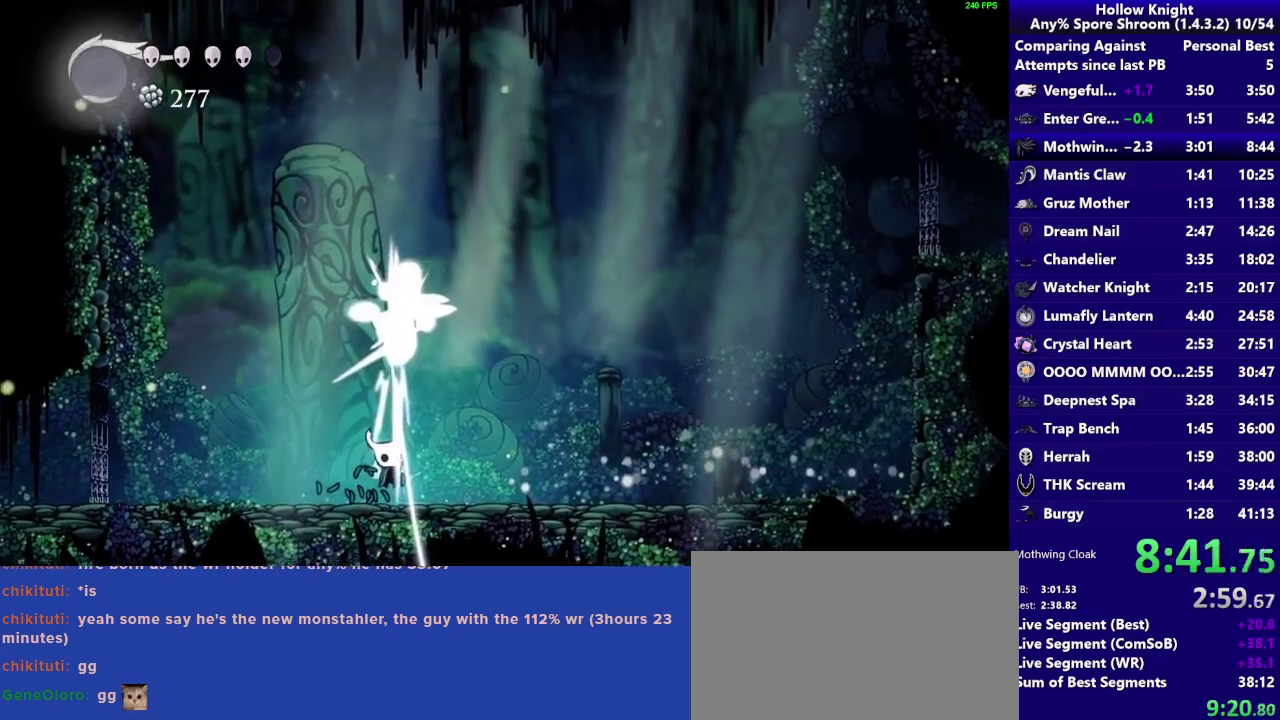
{"buttons": [], "left_stick": "center", "right_stick": "center", "events": [[83, "SQUARE", "up"], [217, "left_stick", "right"], [433, "left_stick", "center"]]}